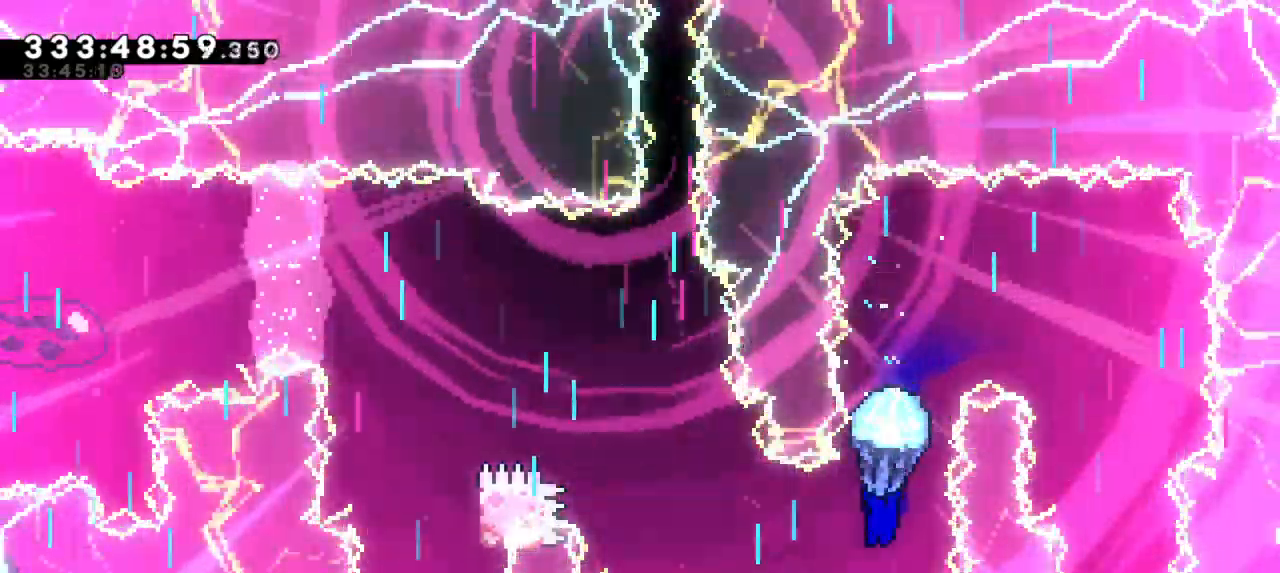
Gameplay with keyboard; each line is a JSON object with the keys held at the frame after it. "events" lists presses ("down") and releases ("up") of "dash", "demo", "down", "grab", "jump", "jump2", "left", "right" and "up" between this image and that frame as [ms after this image, input, new state], when the widget could be followed in between. No other keys are recorded. Mouse input is not recorded. Key names are as the overlay labels them; some are game actions (e.g. jump) rather than physical keys. Not read: other_keys.
{"keys": ["grab", "left"], "events": []}
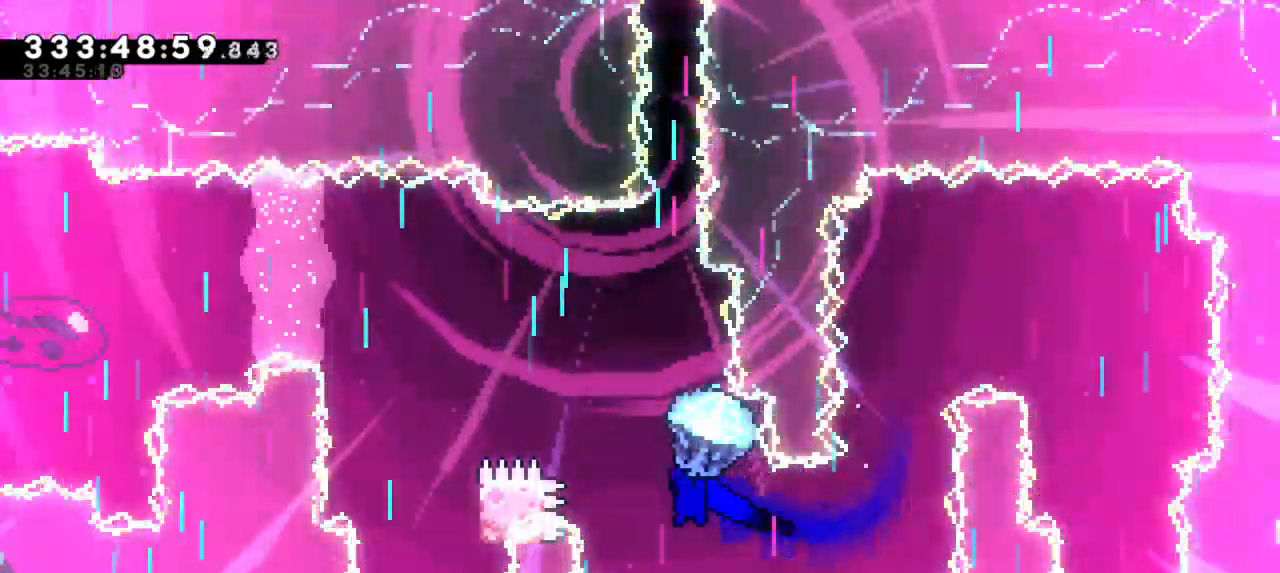
{"keys": ["grab", "left"], "events": [[17, "left", "up"], [350, "left", "down"]]}
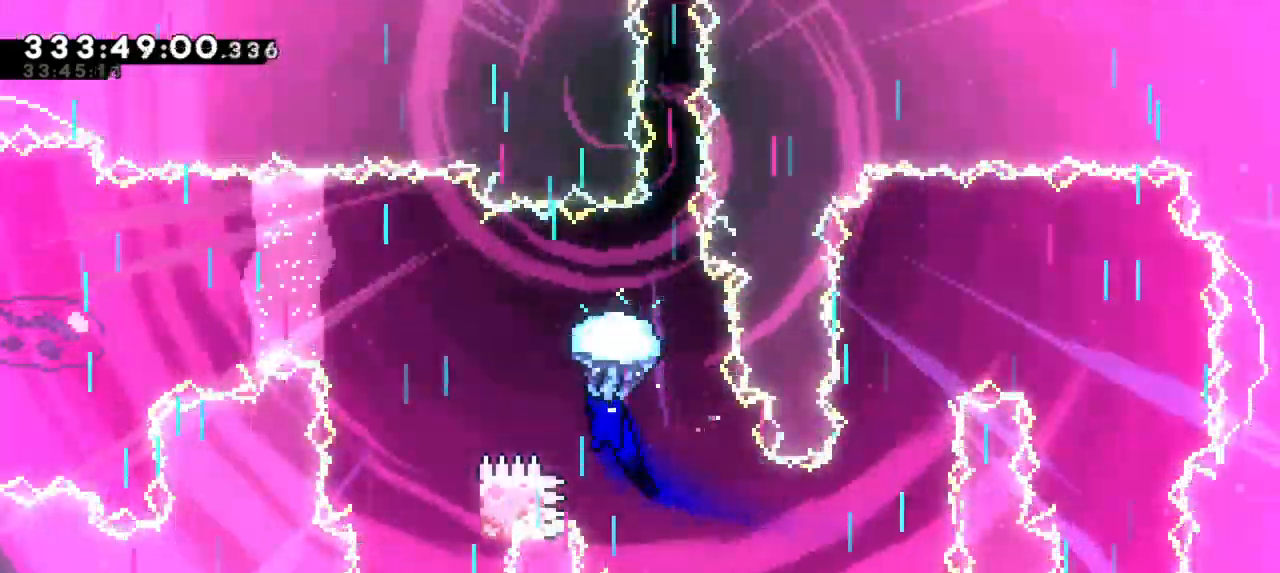
{"keys": ["down", "grab"], "events": [[250, "down", "down"], [300, "left", "up"]]}
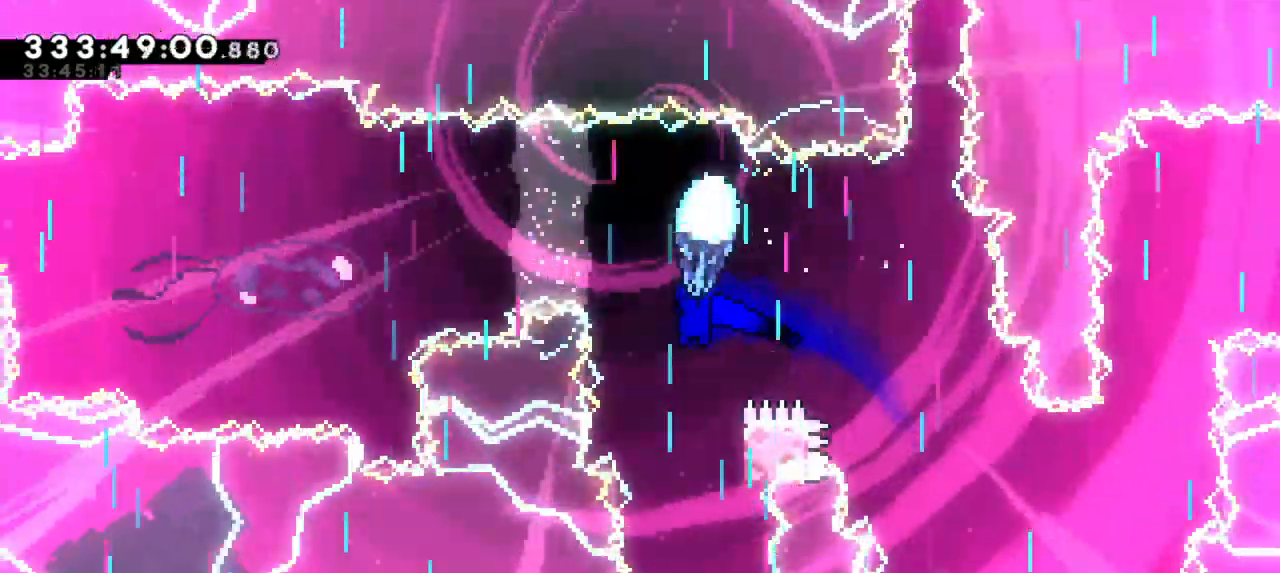
{"keys": ["grab", "right"], "events": [[217, "right", "down"], [300, "down", "up"]]}
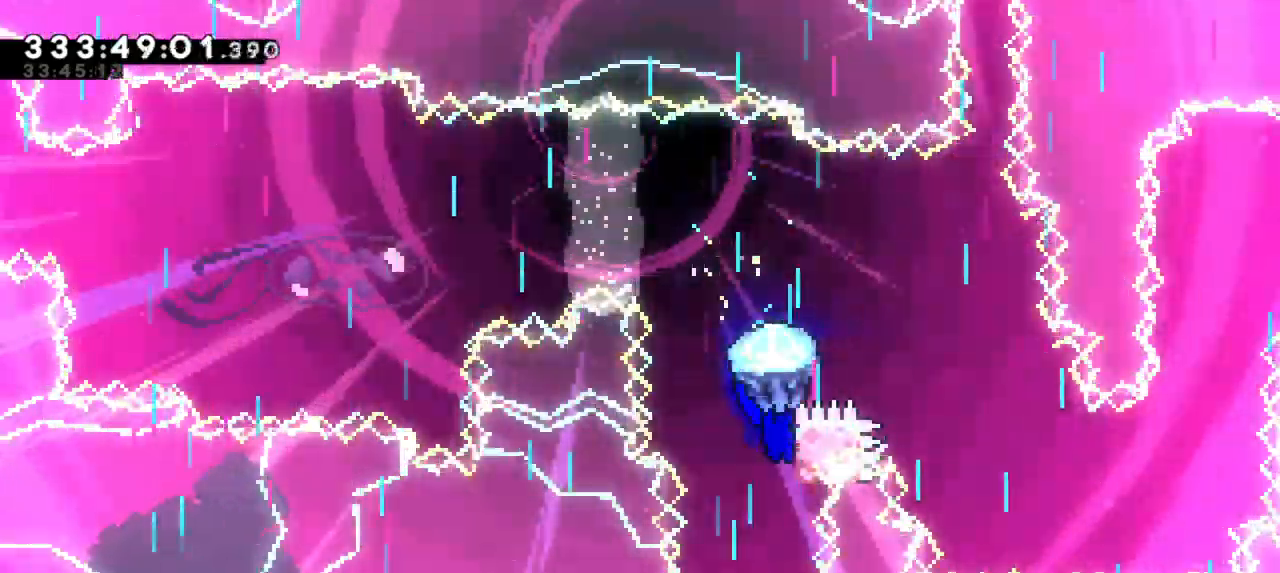
{"keys": ["down", "grab"], "events": [[67, "left", "down"], [67, "right", "up"], [167, "left", "up"], [217, "down", "down"]]}
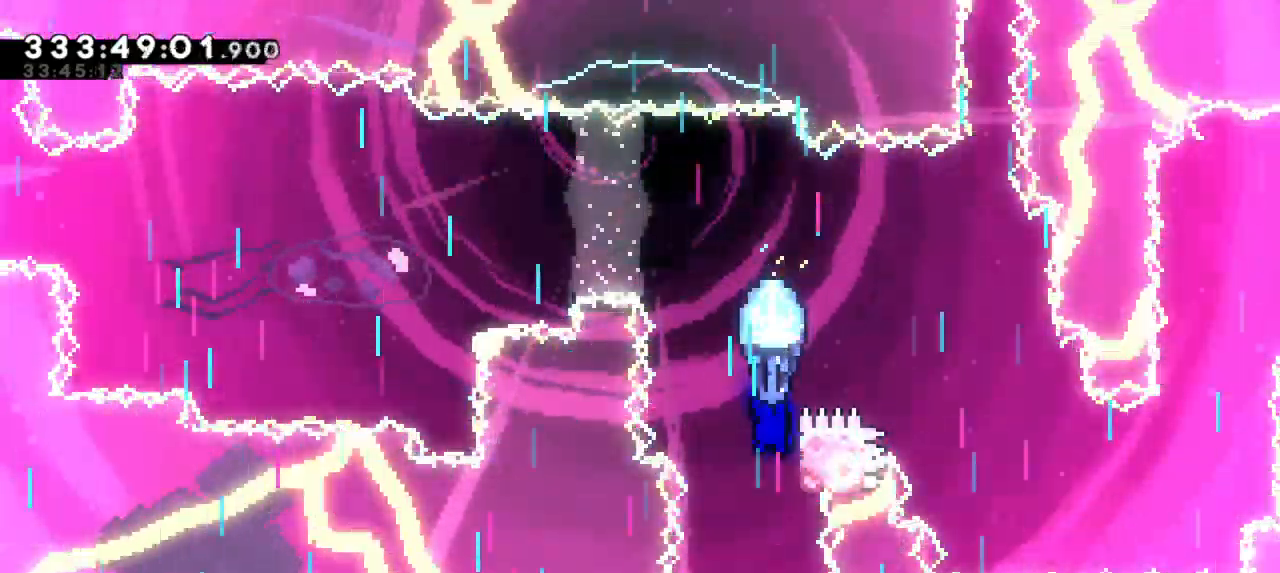
{"keys": ["up"], "events": [[383, "down", "up"], [400, "grab", "up"], [500, "up", "down"]]}
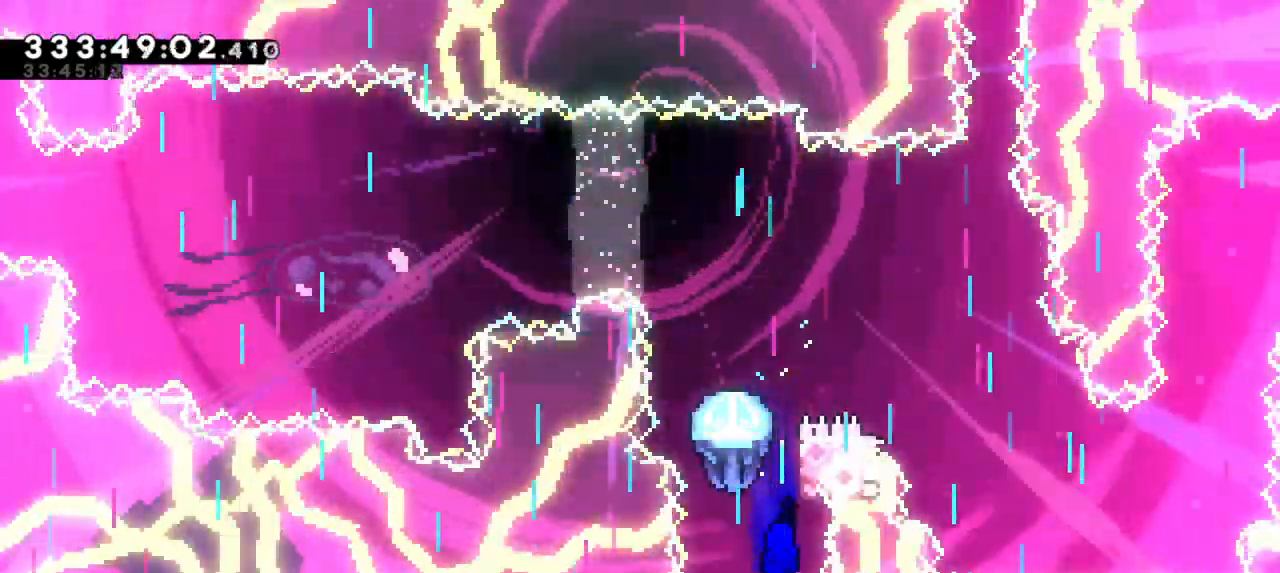
{"keys": ["grab", "jump2", "left"], "events": [[33, "dash", "down"], [250, "jump2", "down"], [283, "grab", "down"], [317, "dash", "up"], [350, "left", "down"], [367, "up", "up"]]}
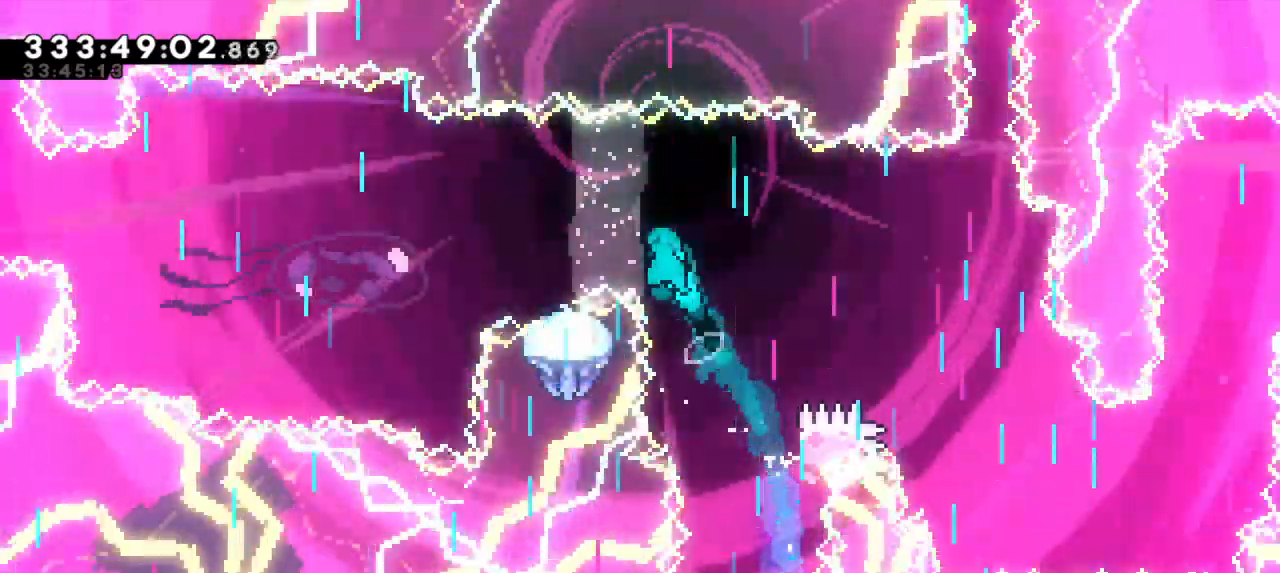
{"keys": ["grab", "left"], "events": [[350, "jump2", "up"]]}
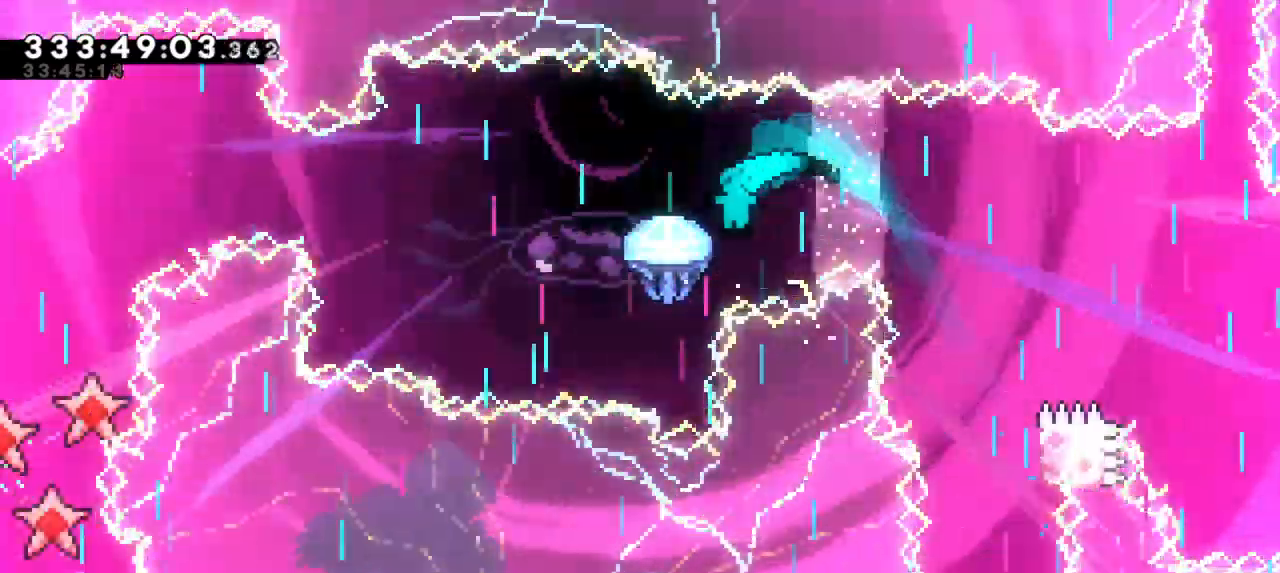
{"keys": ["grab", "left"], "events": []}
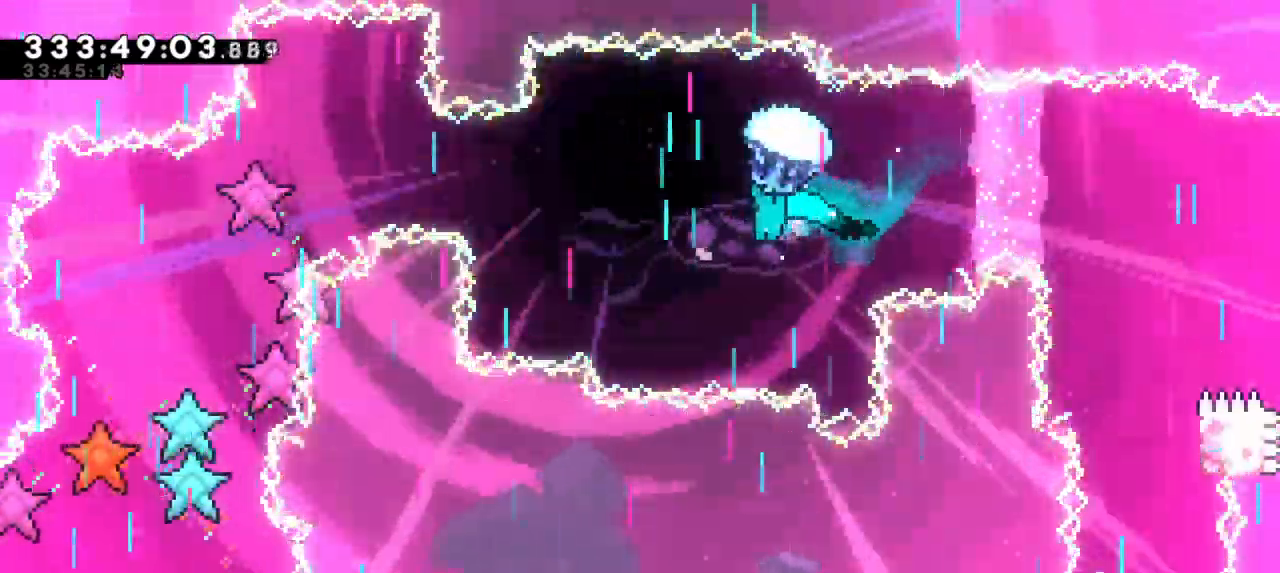
{"keys": ["grab", "left"], "events": [[267, "left", "up"], [433, "left", "down"]]}
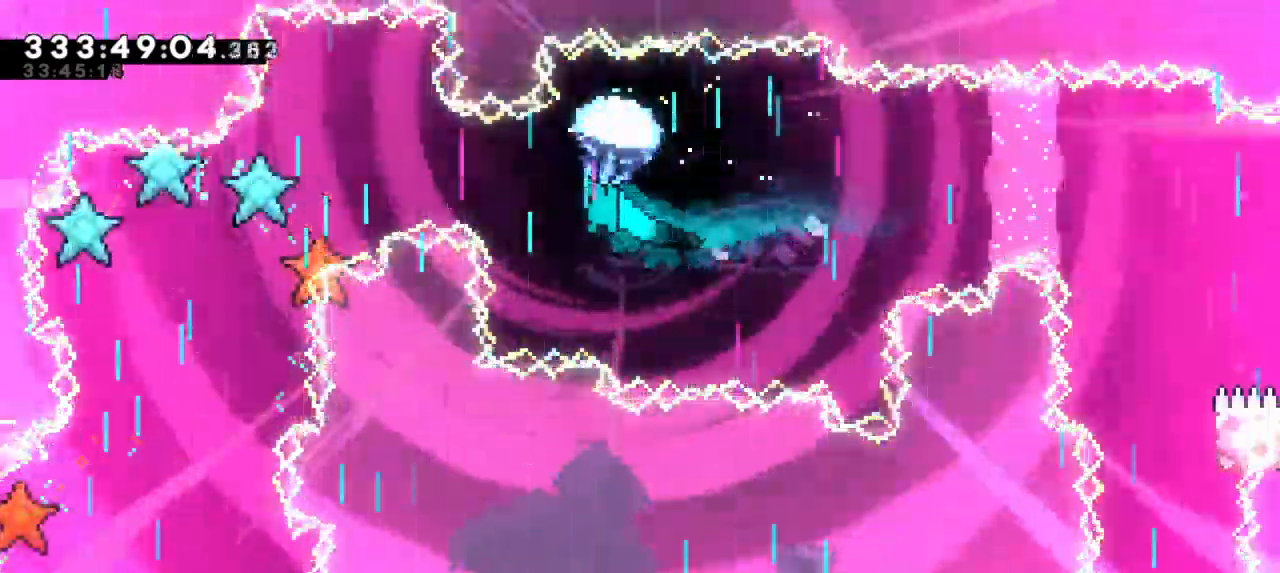
{"keys": ["down", "grab", "left"], "events": [[367, "down", "down"]]}
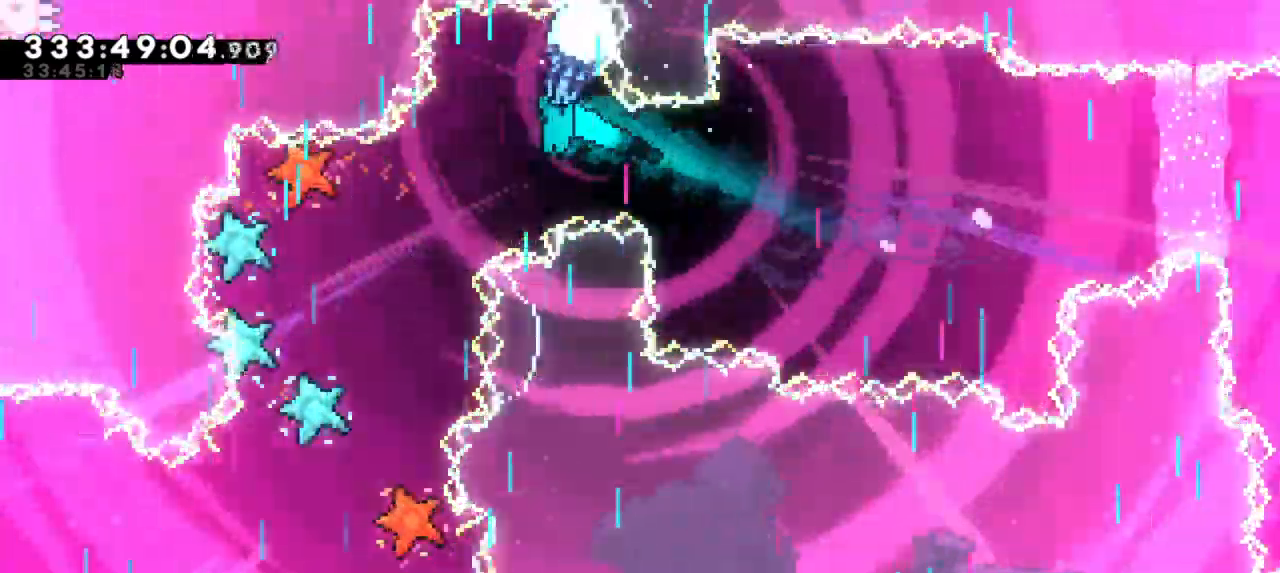
{"keys": ["grab"], "events": [[350, "down", "up"], [350, "left", "up"]]}
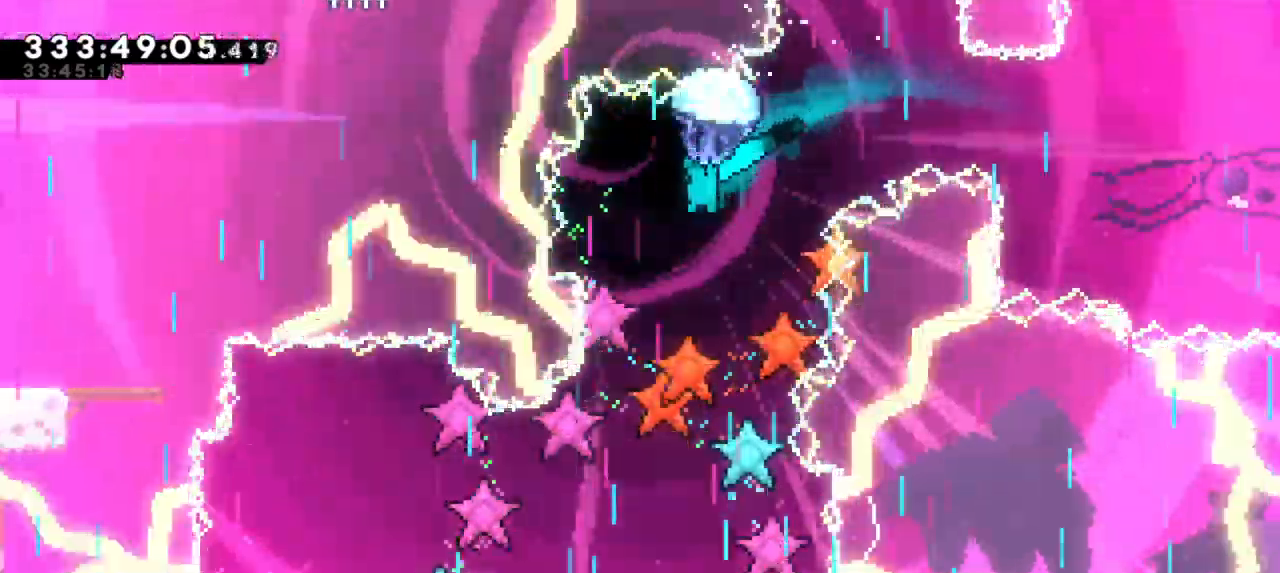
{"keys": ["down", "grab"], "events": [[83, "down", "down"]]}
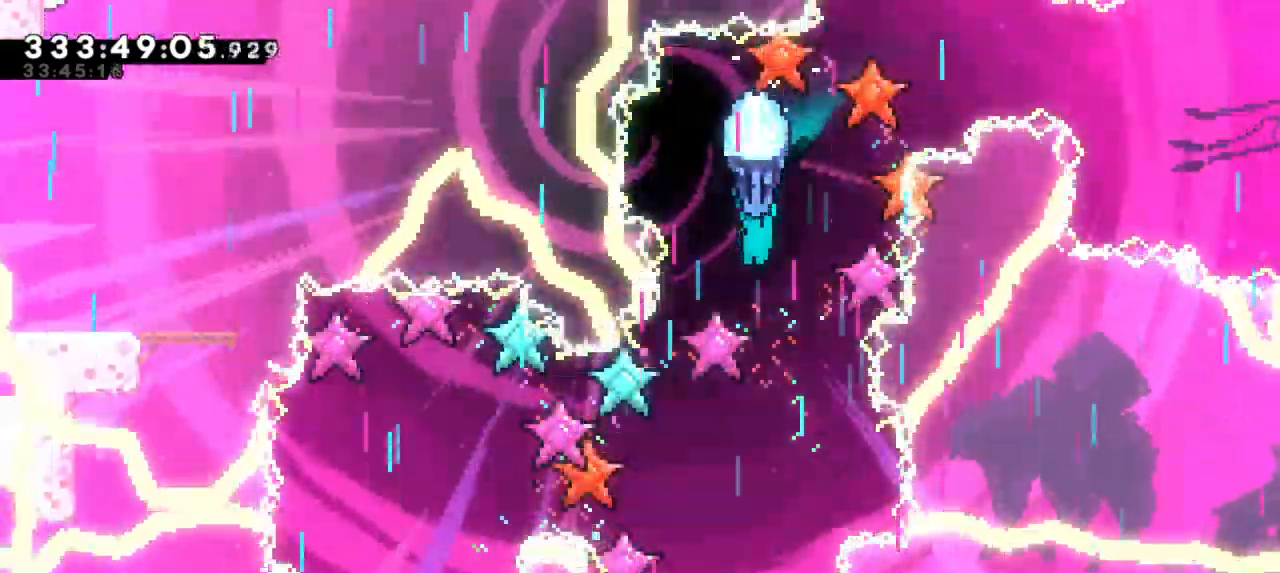
{"keys": ["grab"], "events": [[283, "left", "down"], [467, "left", "up"], [500, "down", "up"]]}
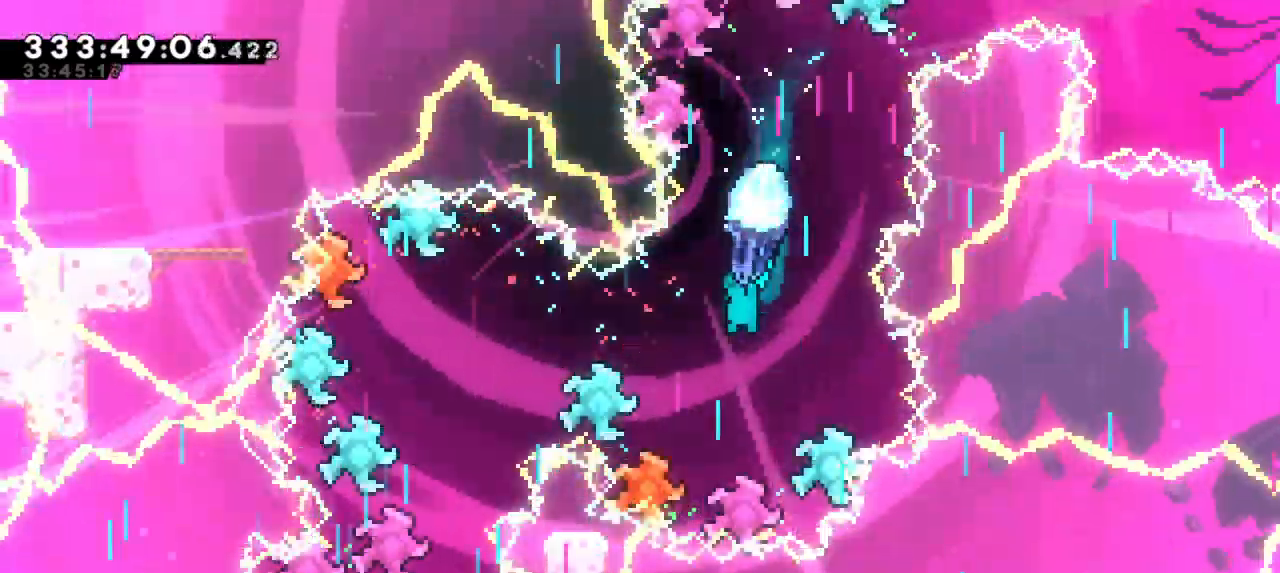
{"keys": ["grab"], "events": [[250, "down", "down"], [433, "down", "up"]]}
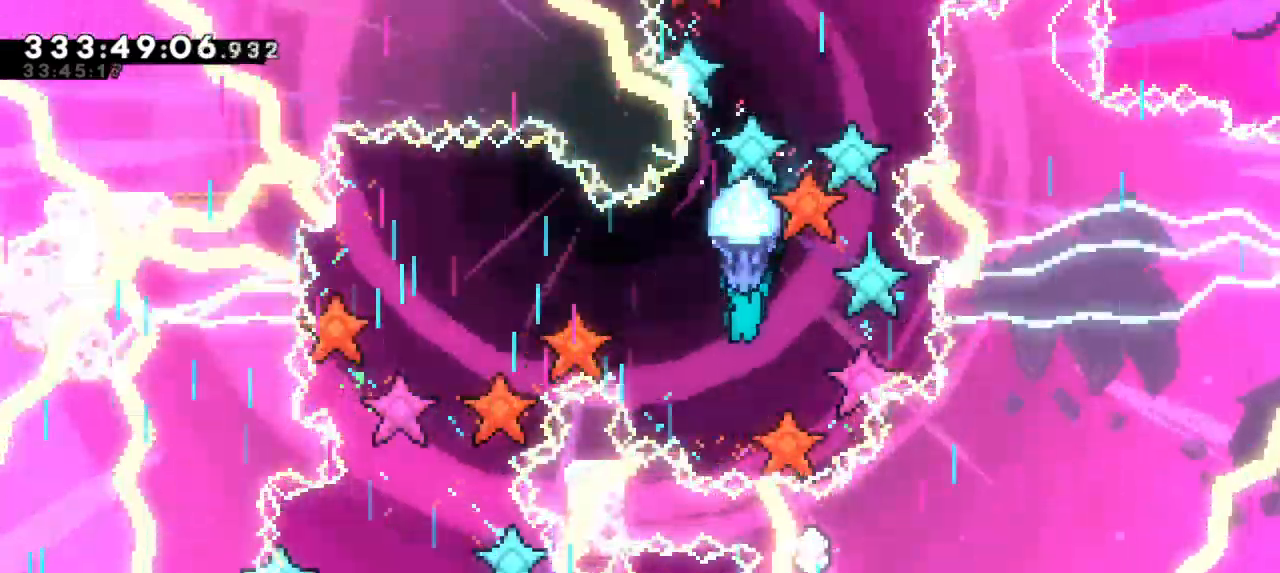
{"keys": ["down", "grab"], "events": [[283, "down", "down"]]}
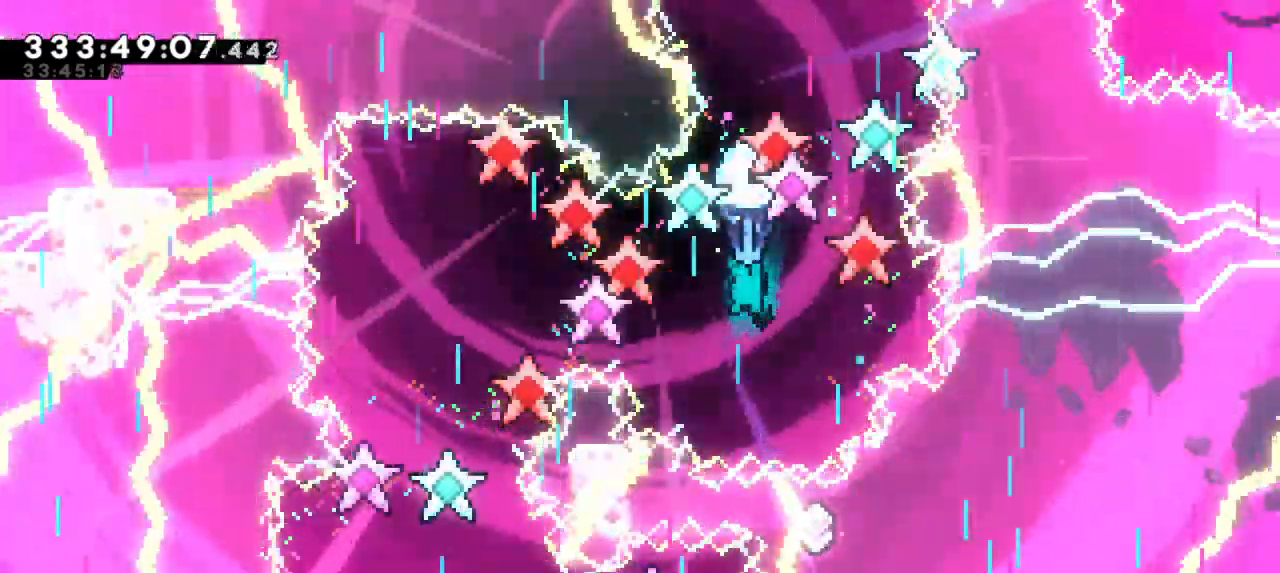
{"keys": ["grab"], "events": [[150, "down", "up"]]}
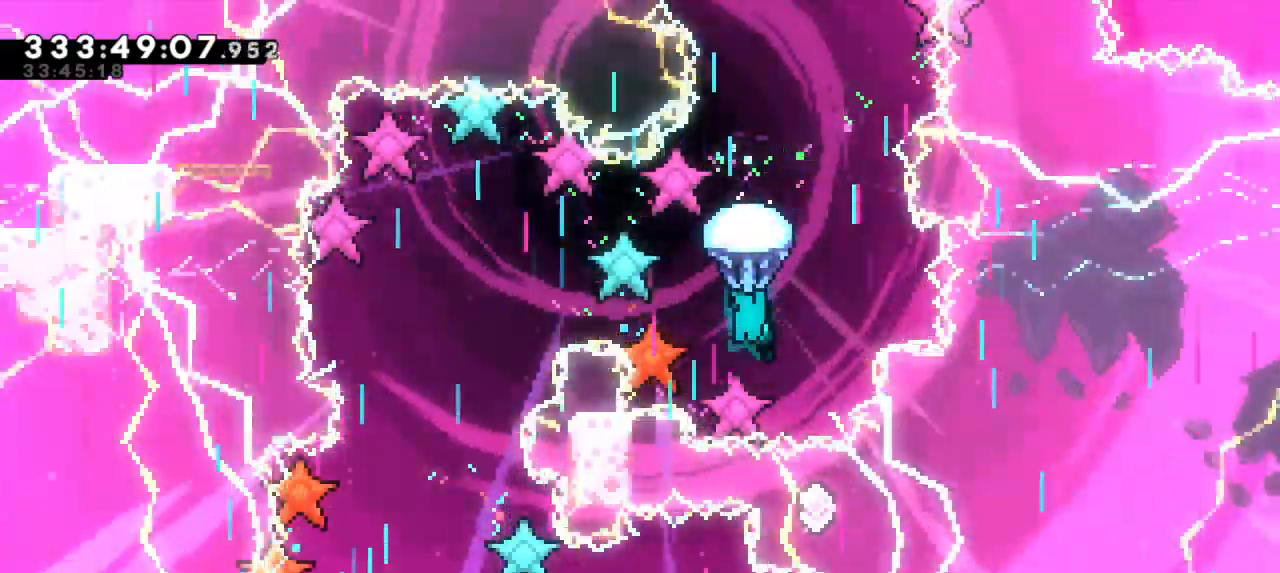
{"keys": ["grab", "left"], "events": [[33, "left", "down"]]}
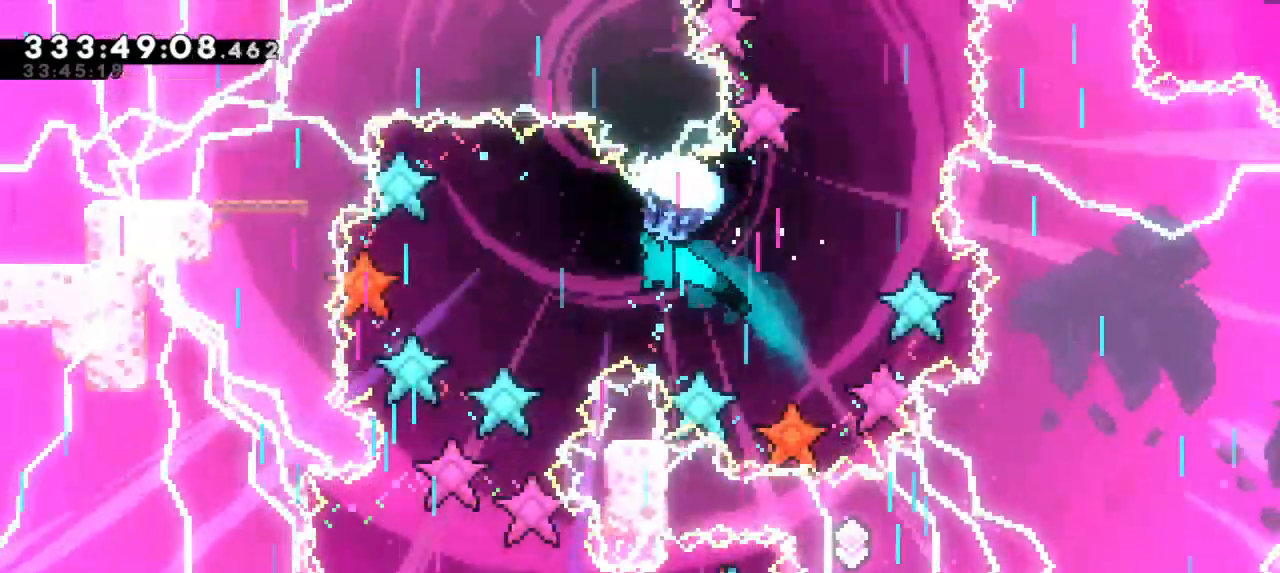
{"keys": ["down", "grab"], "events": [[150, "down", "down"], [383, "left", "up"]]}
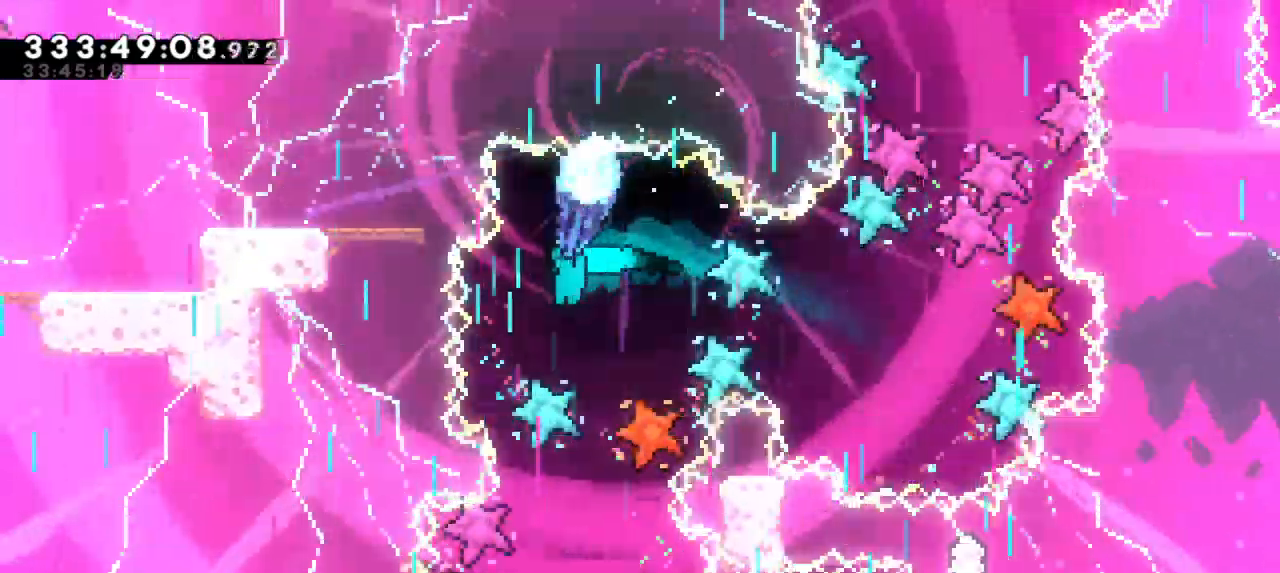
{"keys": ["down", "grab", "right"], "events": [[383, "right", "down"]]}
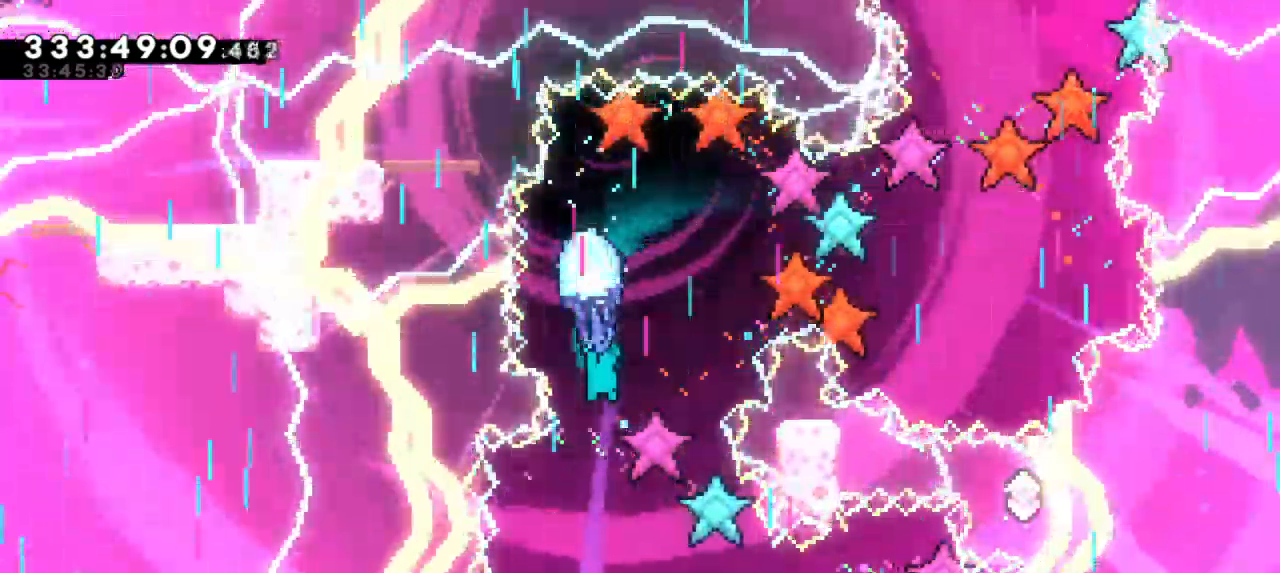
{"keys": ["down", "grab"], "events": [[150, "right", "up"], [167, "down", "up"], [233, "down", "down"], [267, "down", "up"], [500, "down", "down"]]}
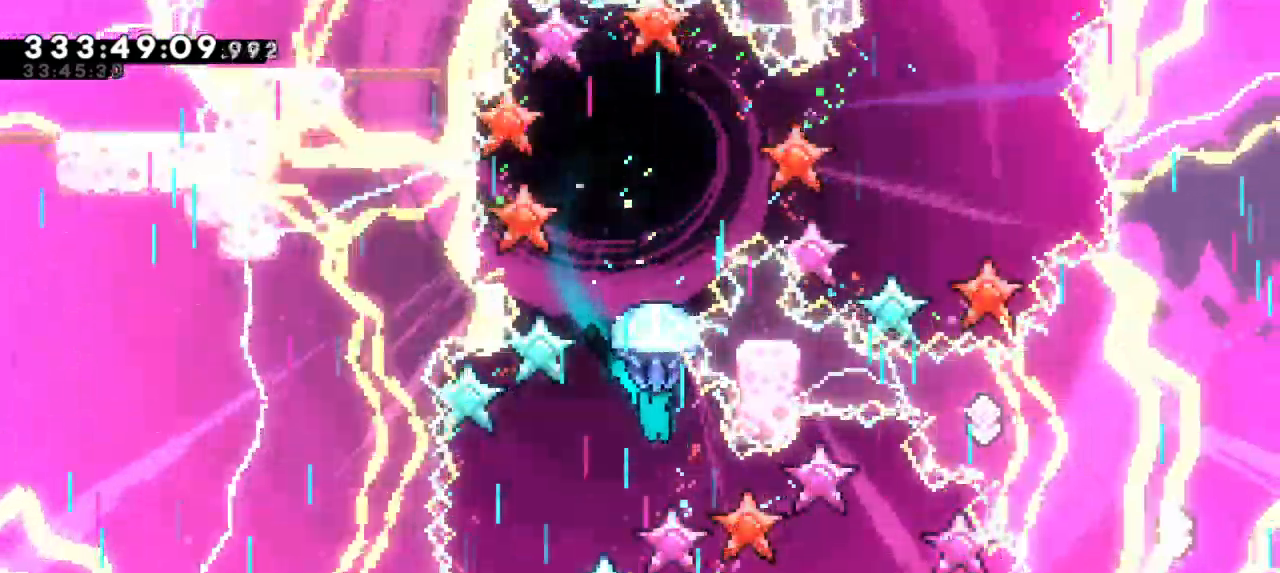
{"keys": ["grab"], "events": [[133, "left", "down"], [350, "down", "up"], [350, "left", "up"]]}
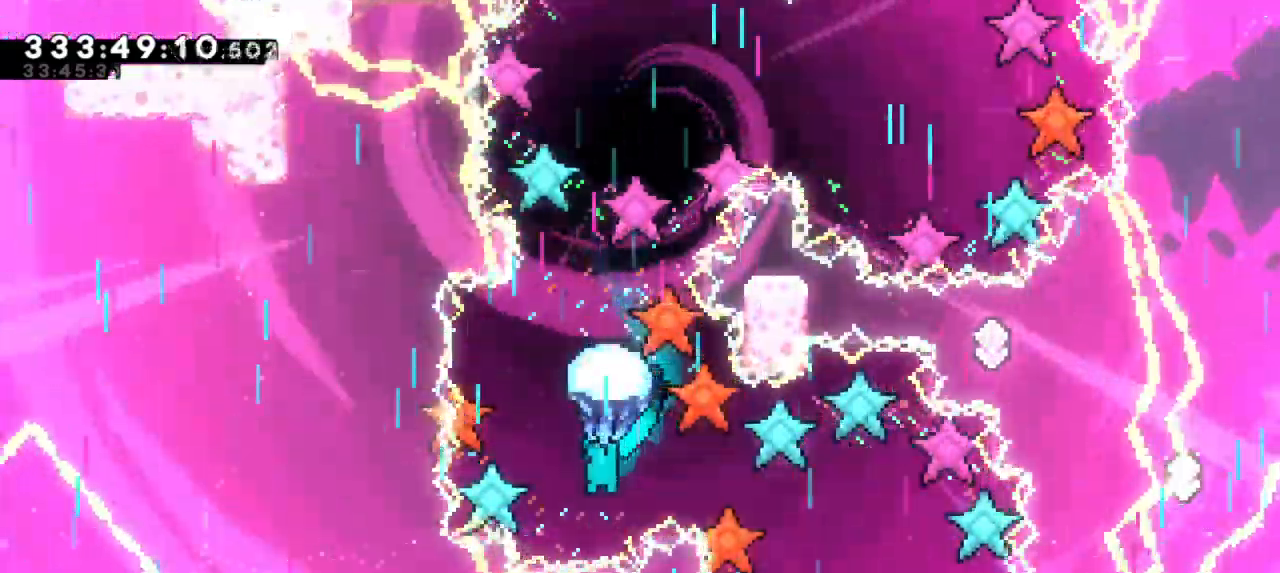
{"keys": ["down", "grab", "right"], "events": [[417, "right", "down"], [433, "down", "down"]]}
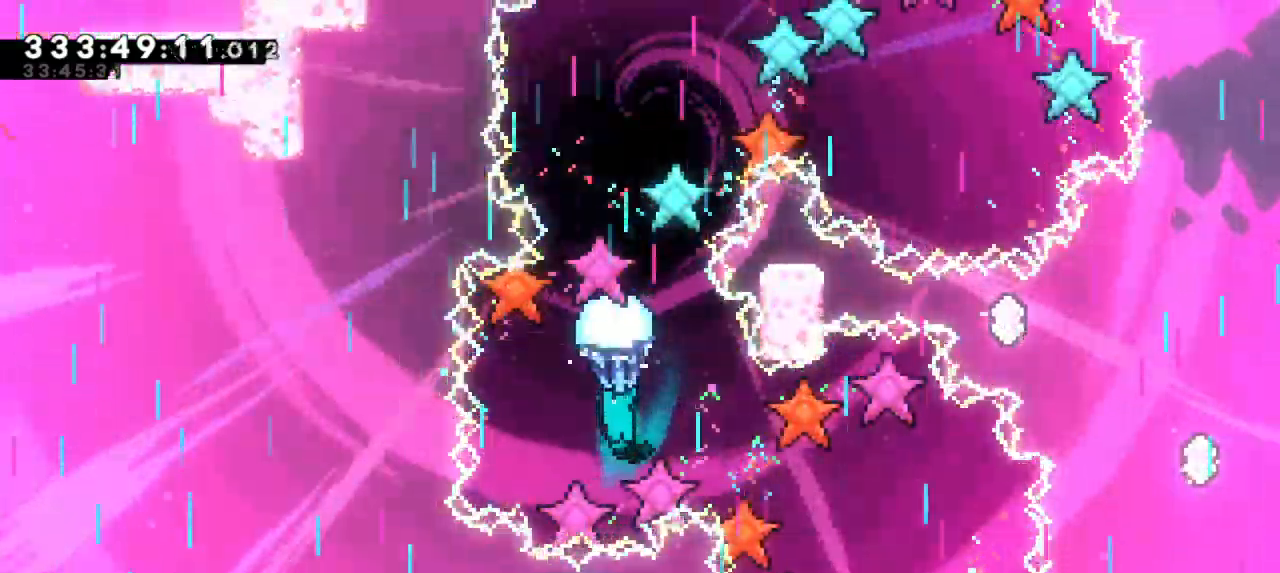
{"keys": ["grab", "right"], "events": [[500, "down", "up"]]}
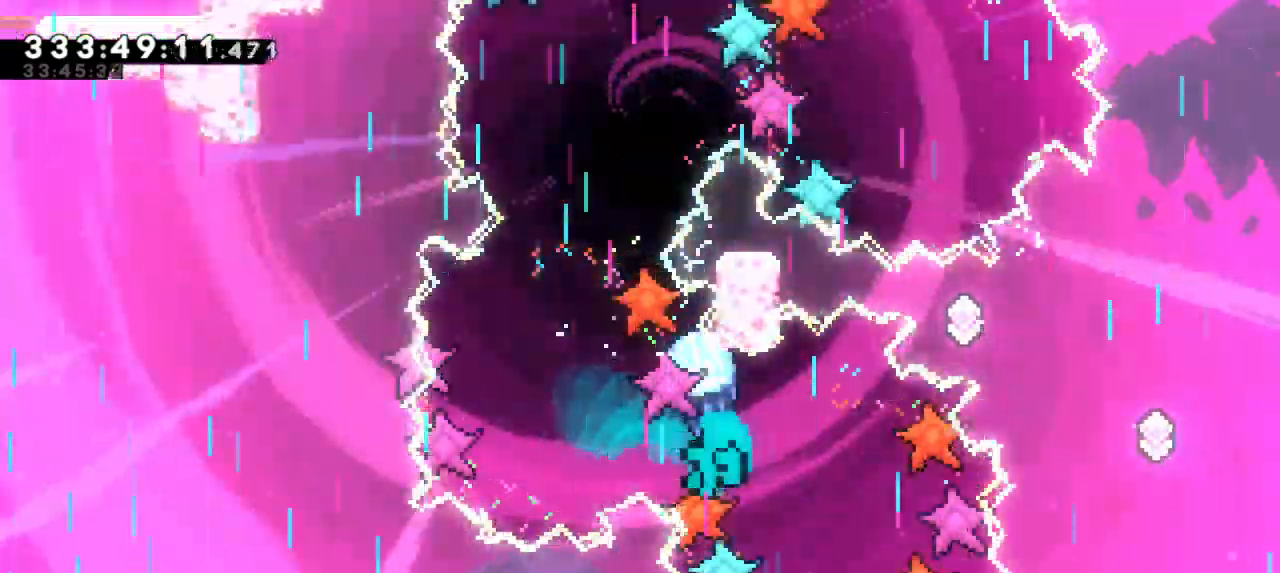
{"keys": ["grab", "jump2"], "events": [[17, "right", "up"], [333, "jump2", "down"]]}